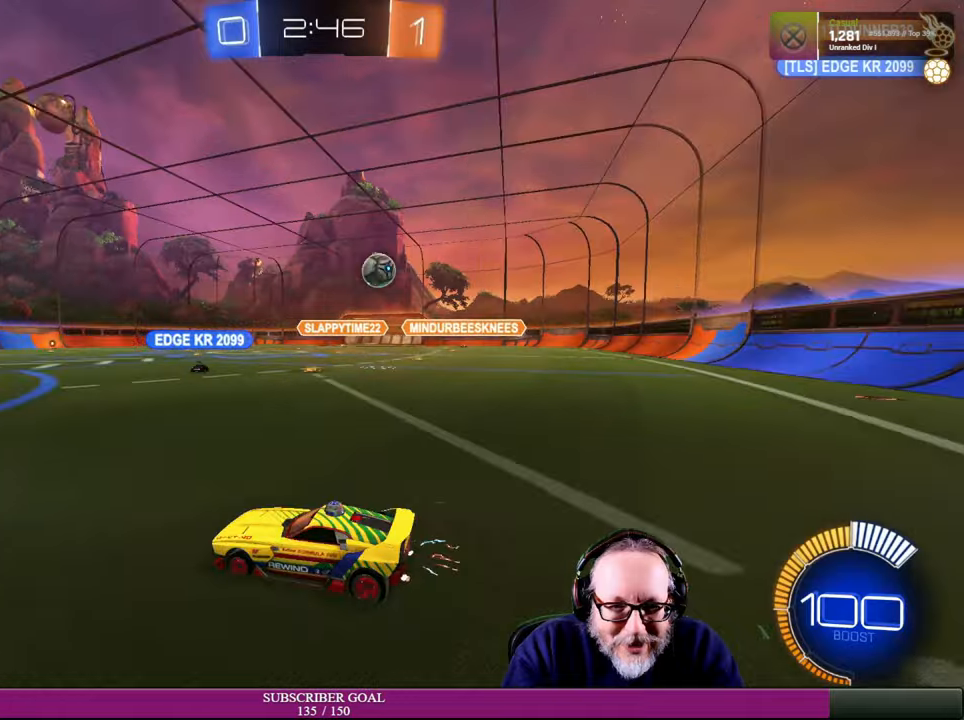
Gameplay with a controller (PlayStation layout); each line is a JSON object with the inputs held at the frame after it. "events" lists button and stick changes between this image and that frame as [ms after this image, input, new state], when the widget could be followed in between. Not read: R3.
{"buttons": ["R2"], "left_stick": "left", "right_stick": "center", "events": [[250, "left_stick", "down"], [350, "left_stick", "center"], [467, "left_stick", "left"]]}
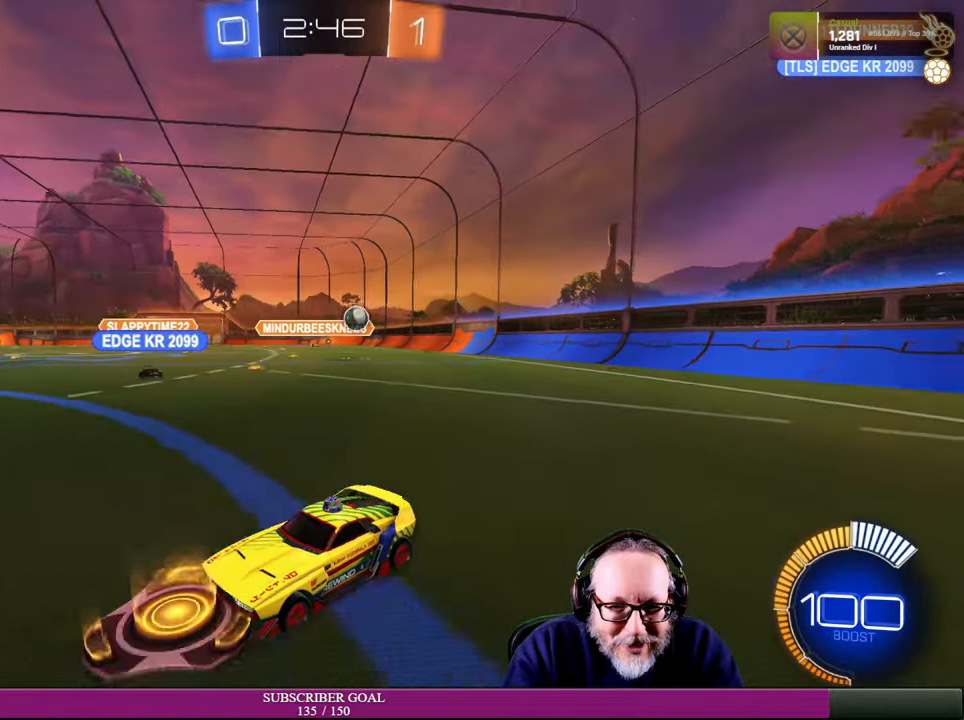
{"buttons": ["L1", "R2"], "left_stick": "right", "right_stick": "center", "events": [[100, "left_stick", "down"], [150, "left_stick", "center"], [300, "left_stick", "right"], [450, "L1", "down"]]}
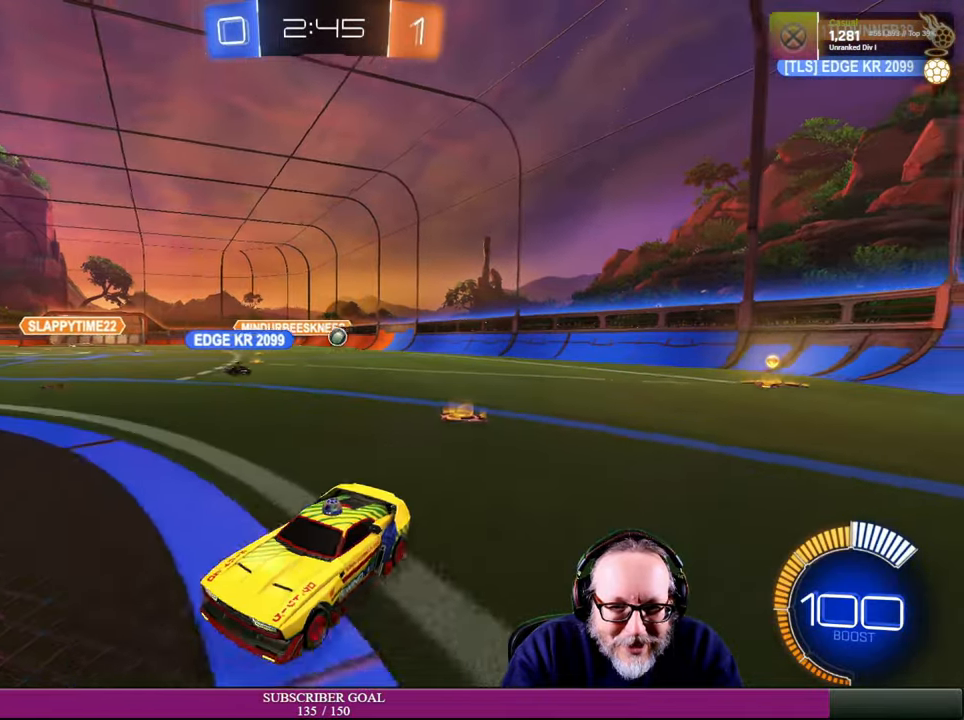
{"buttons": ["R2"], "left_stick": "right", "right_stick": "center", "events": [[34, "R2", "up"], [200, "L1", "up"], [317, "R2", "down"]]}
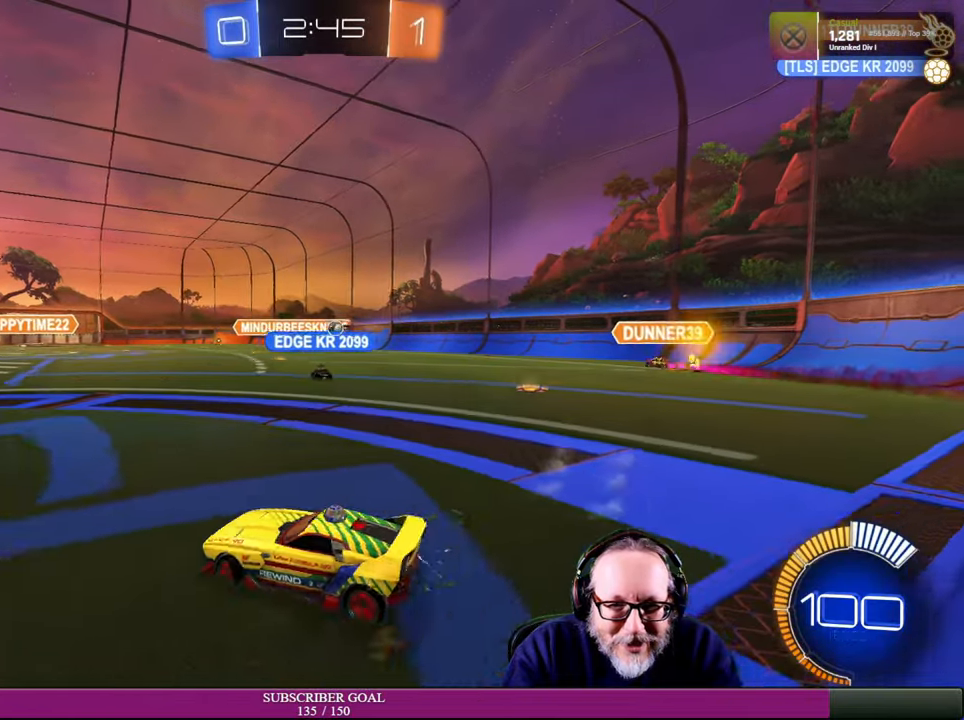
{"buttons": [], "left_stick": "right", "right_stick": "center", "events": [[334, "R2", "up"]]}
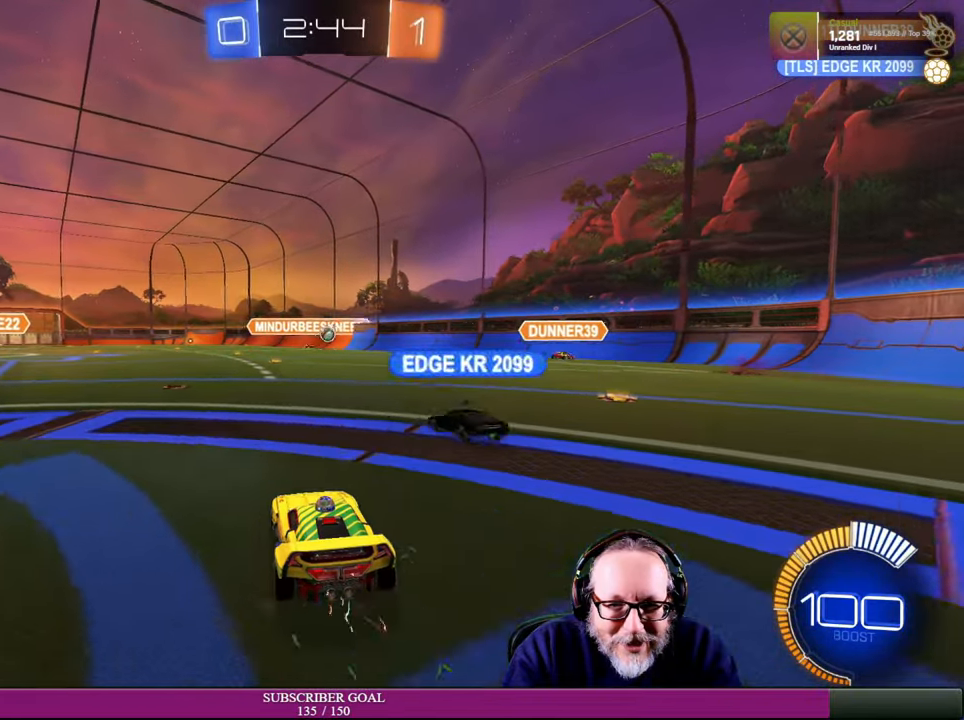
{"buttons": ["R2"], "left_stick": "right", "right_stick": "center", "events": [[67, "left_stick", "center"], [184, "R2", "down"], [250, "left_stick", "right"]]}
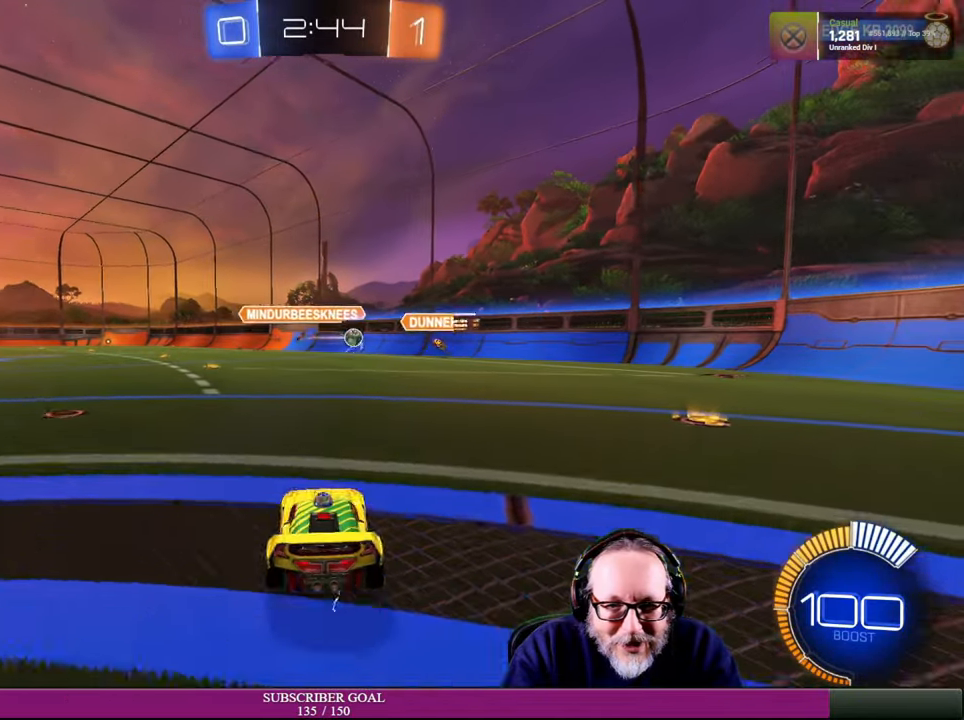
{"buttons": ["R2"], "left_stick": "right", "right_stick": "center", "events": []}
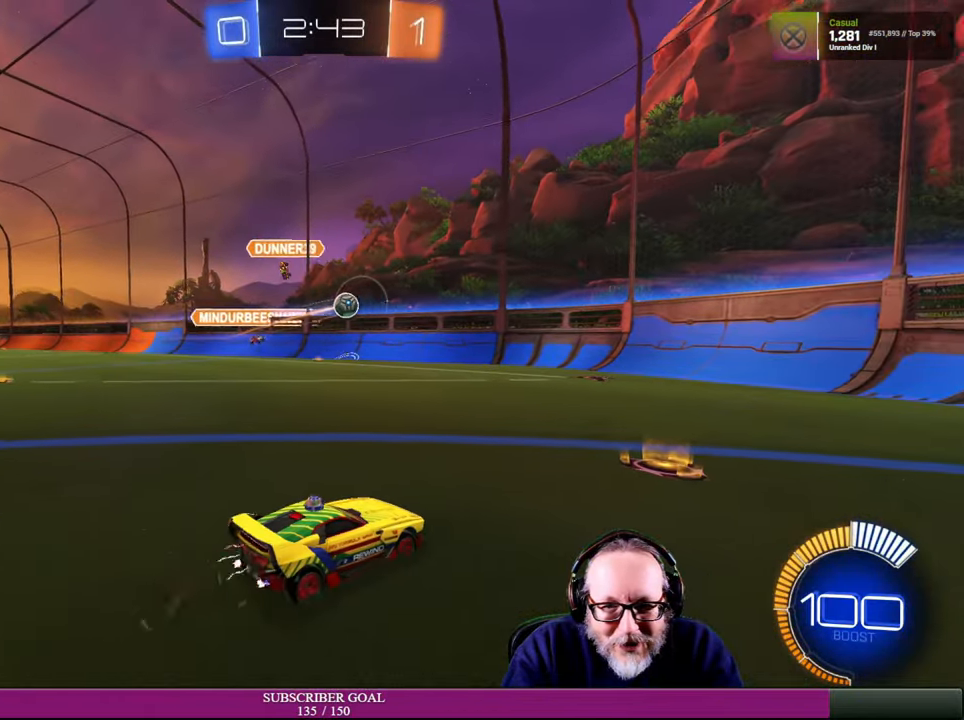
{"buttons": ["L2"], "left_stick": "center", "right_stick": "center", "events": [[150, "R2", "up"], [200, "left_stick", "center"], [284, "L2", "down"]]}
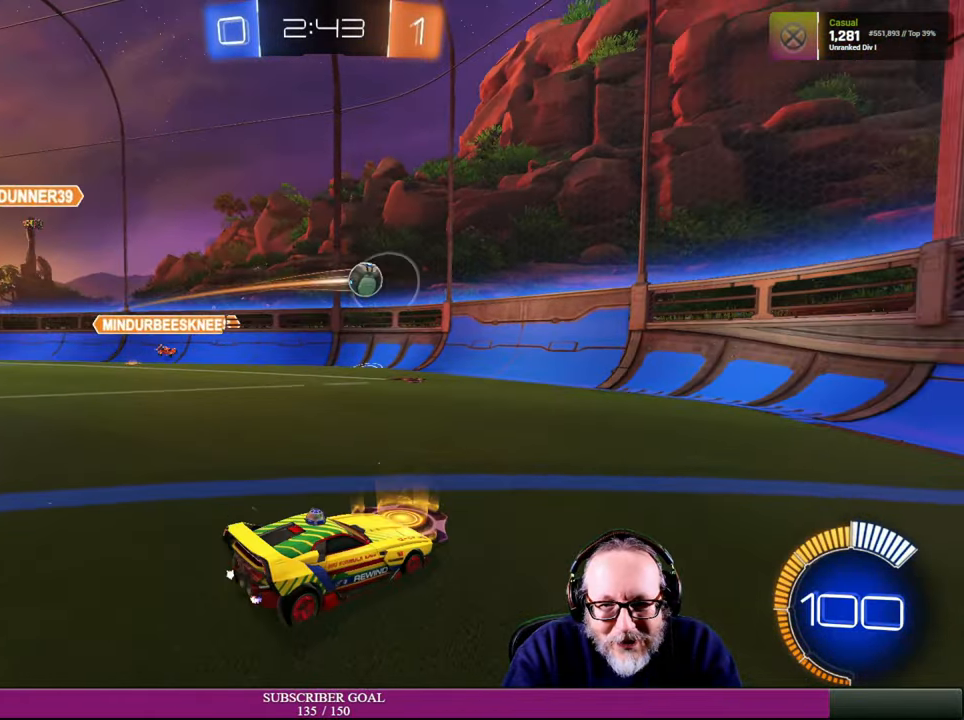
{"buttons": ["R2"], "left_stick": "center", "right_stick": "center", "events": [[150, "L2", "up"], [167, "R2", "down"], [250, "left_stick", "right"], [400, "left_stick", "center"]]}
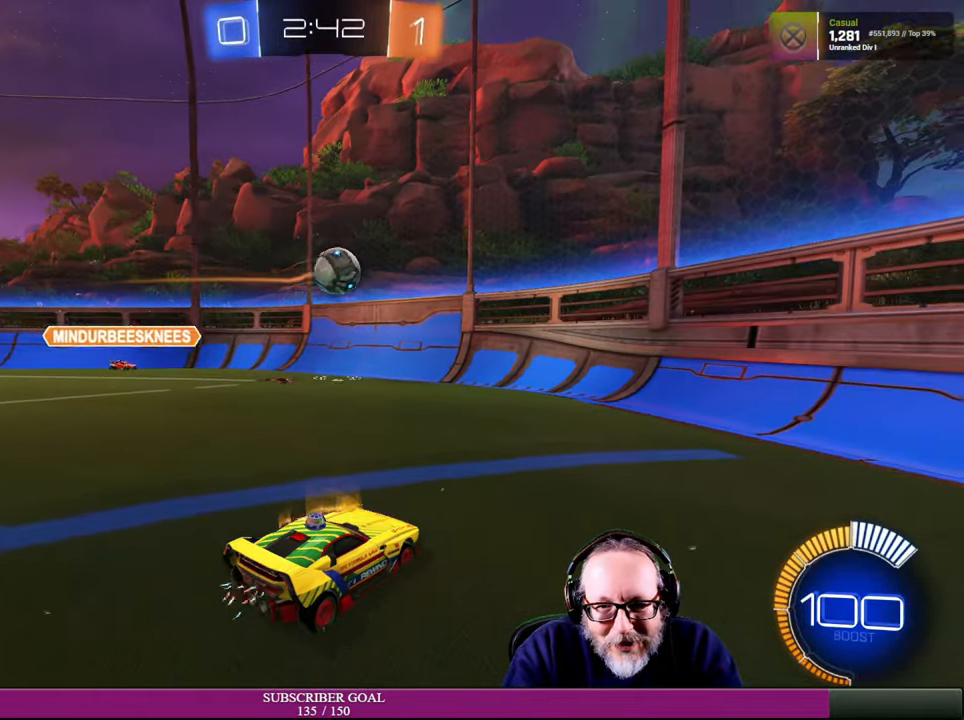
{"buttons": ["CROSS", "R1", "R2"], "left_stick": "up", "right_stick": "center", "events": [[34, "left_stick", "right"], [84, "left_stick", "center"], [117, "R1", "down"], [150, "left_stick", "down"], [217, "CROSS", "down"], [317, "CROSS", "up"], [384, "R1", "up"], [400, "left_stick", "up"], [467, "CROSS", "down"], [467, "R1", "down"]]}
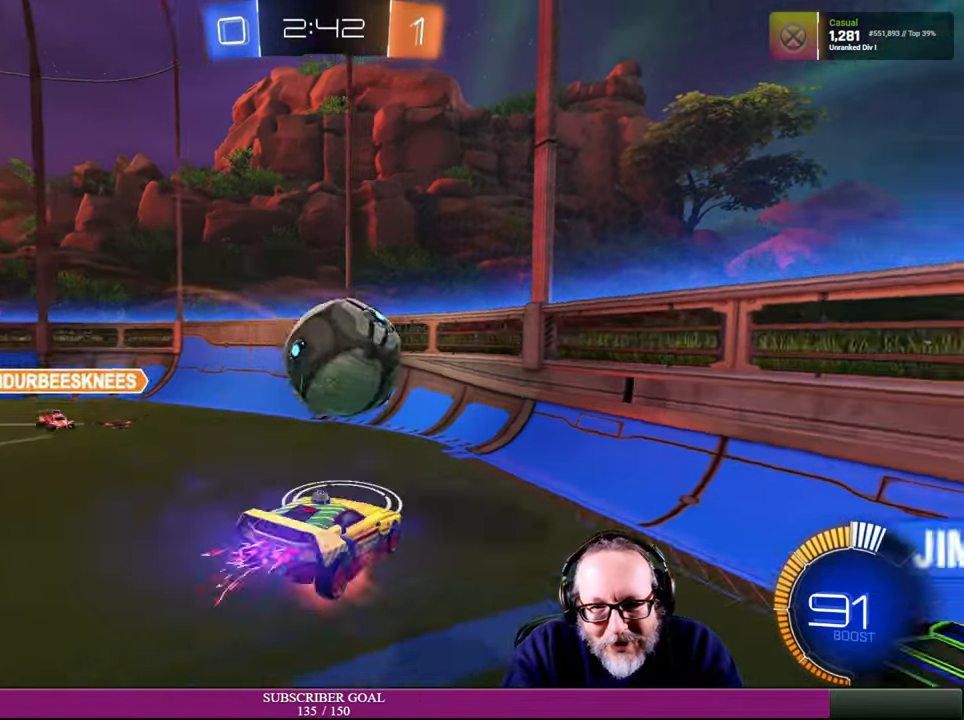
{"buttons": ["R2"], "left_stick": "up-left", "right_stick": "center", "events": [[84, "CROSS", "up"], [117, "R1", "up"], [450, "left_stick", "up-left"]]}
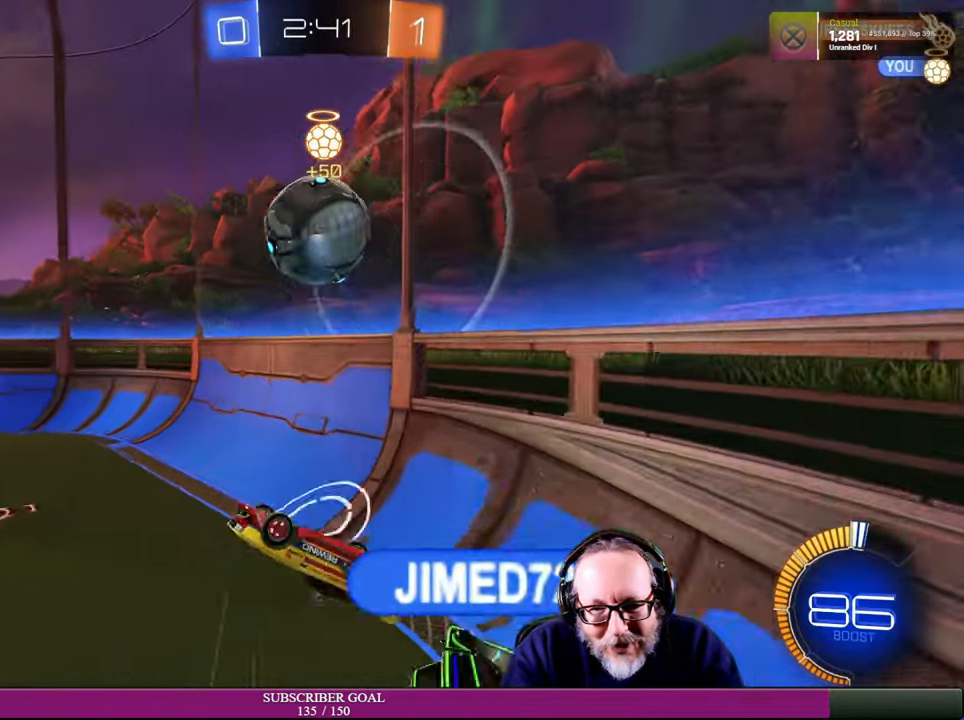
{"buttons": [], "left_stick": "center", "right_stick": "center", "events": [[317, "left_stick", "center"], [417, "R2", "up"]]}
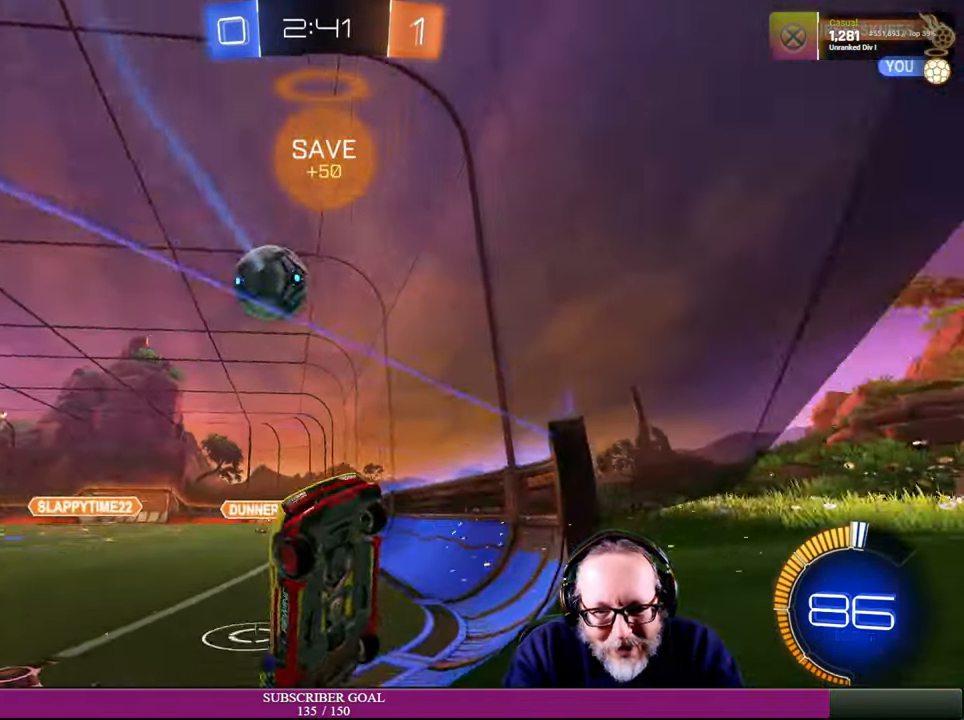
{"buttons": ["R2"], "left_stick": "right", "right_stick": "center", "events": [[17, "R2", "down"], [200, "left_stick", "up-left"], [250, "left_stick", "center"], [416, "left_stick", "right"]]}
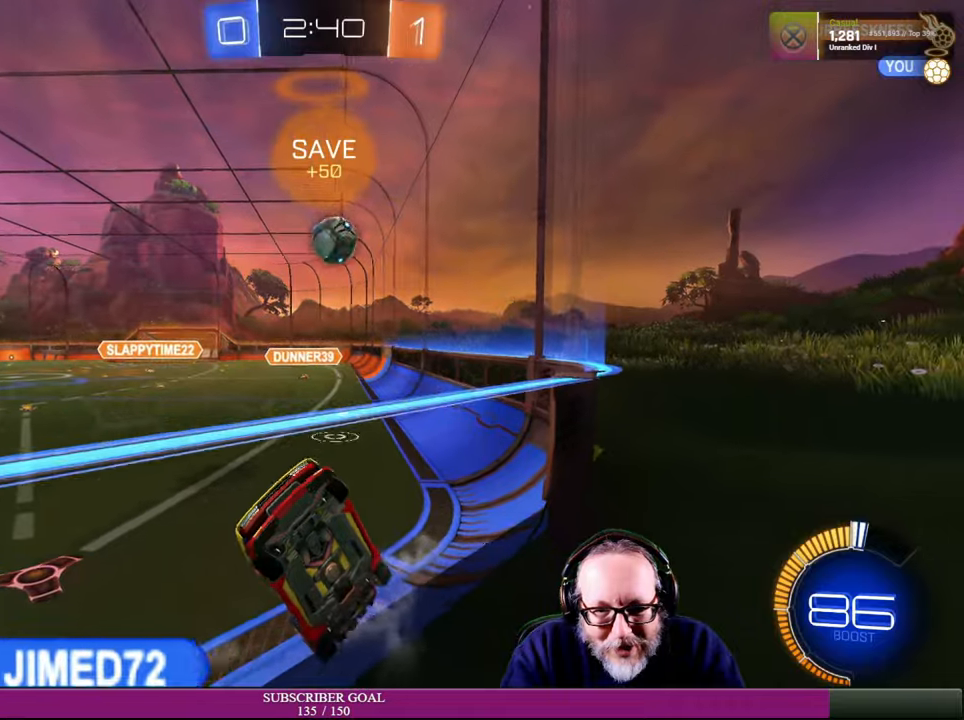
{"buttons": [], "left_stick": "center", "right_stick": "center", "events": [[333, "R2", "up"], [433, "left_stick", "center"]]}
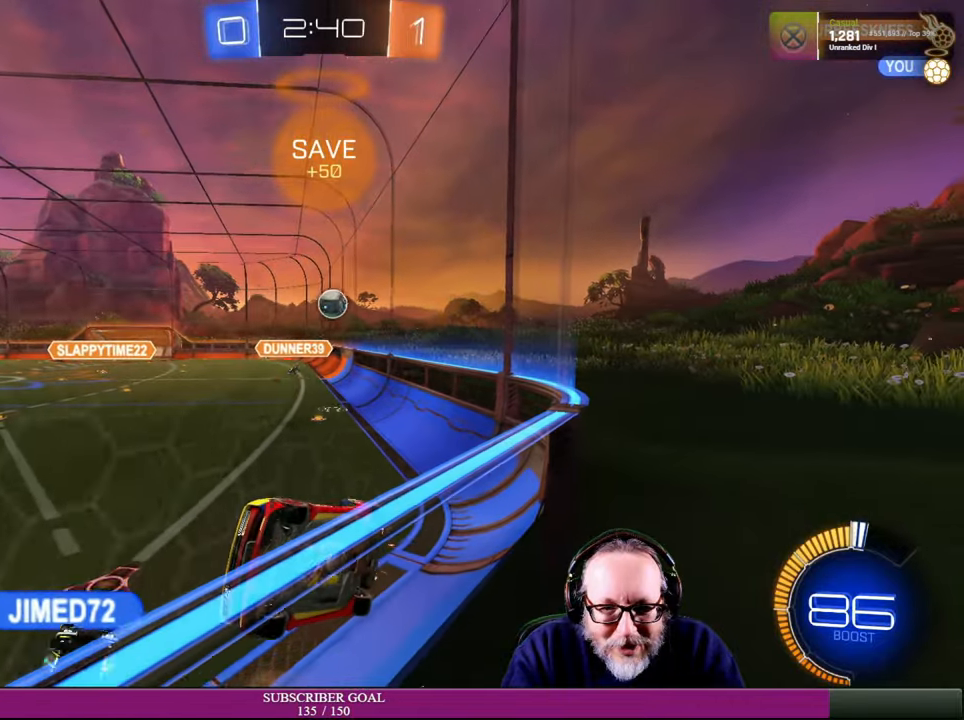
{"buttons": ["R2"], "left_stick": "down-right", "right_stick": "center", "events": [[200, "left_stick", "down-right"], [250, "R2", "down"]]}
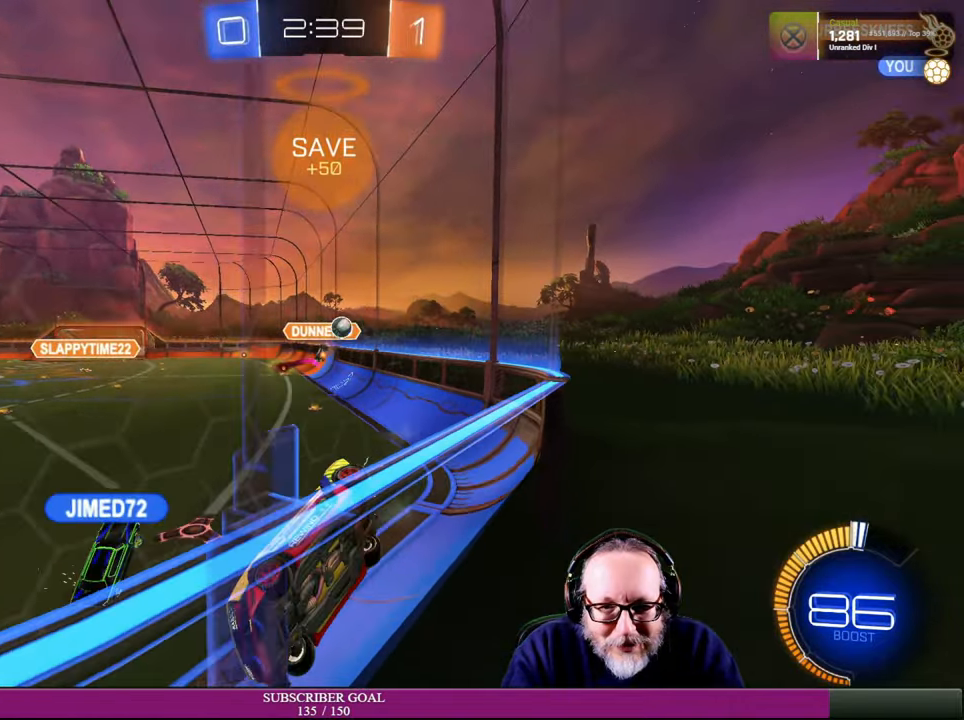
{"buttons": [], "left_stick": "left", "right_stick": "center", "events": [[150, "R2", "up"], [366, "left_stick", "center"], [416, "left_stick", "left"]]}
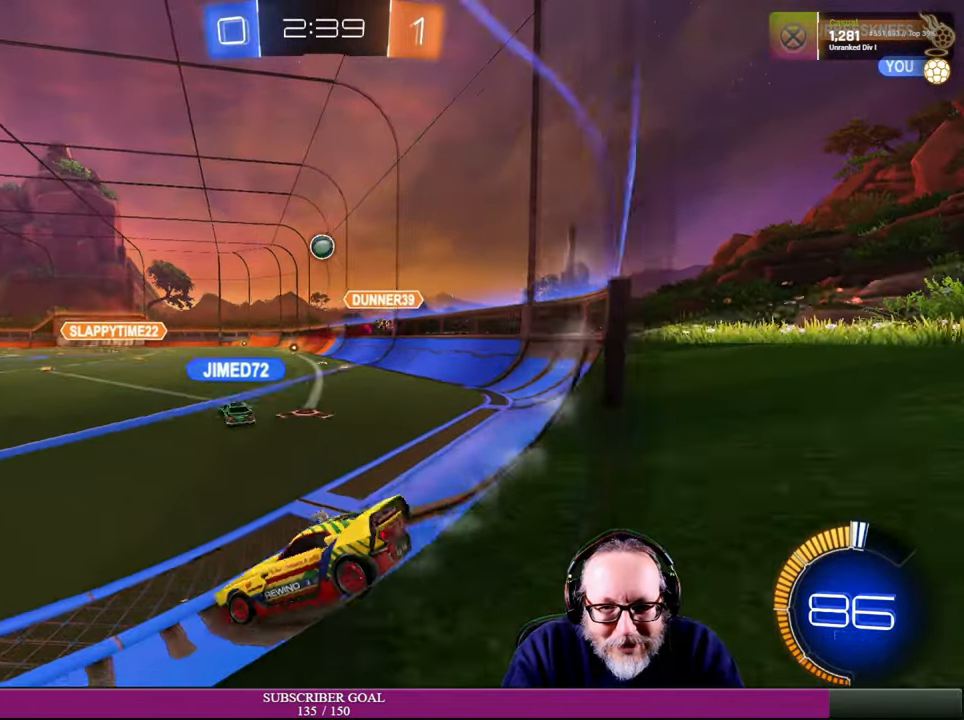
{"buttons": ["R2"], "left_stick": "center", "right_stick": "center", "events": [[16, "left_stick", "center"], [383, "R2", "down"]]}
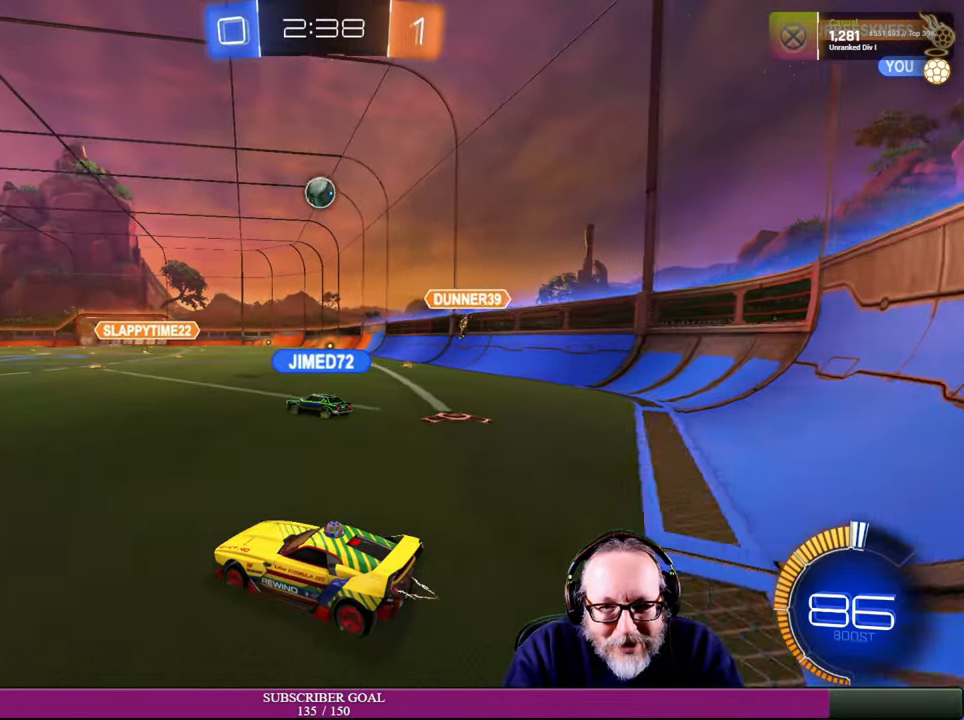
{"buttons": ["CROSS", "R1", "R2"], "left_stick": "down-right", "right_stick": "center", "events": [[16, "R2", "up"], [250, "CROSS", "down"], [250, "R2", "down"], [266, "R1", "down"], [266, "left_stick", "down"], [450, "left_stick", "down-right"]]}
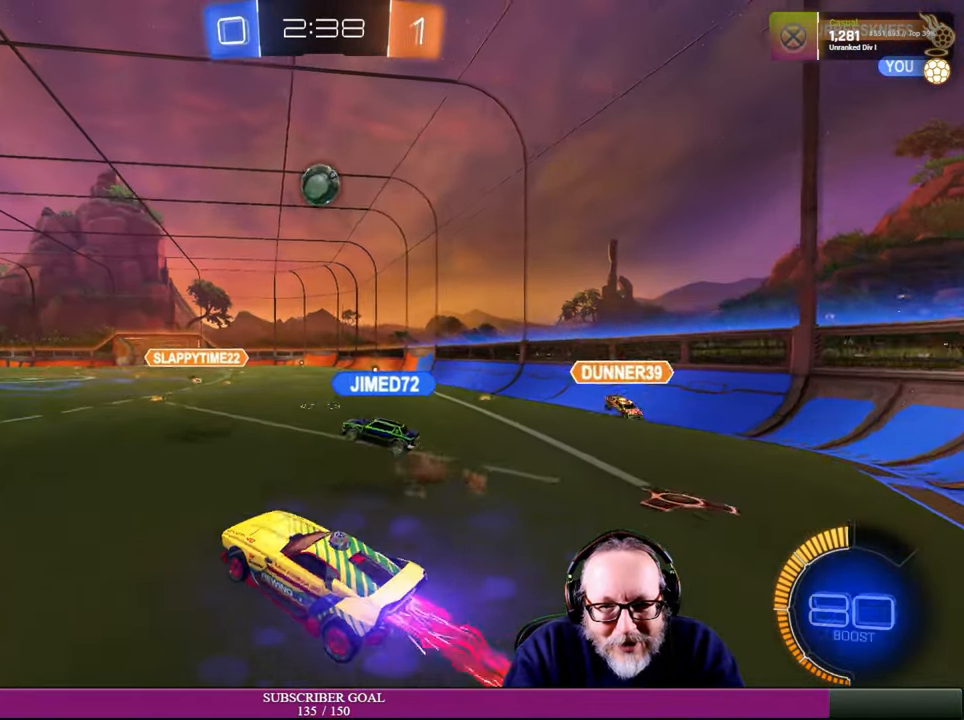
{"buttons": ["CROSS", "R1", "R2"], "left_stick": "right", "right_stick": "center", "events": [[150, "left_stick", "center"], [500, "left_stick", "right"]]}
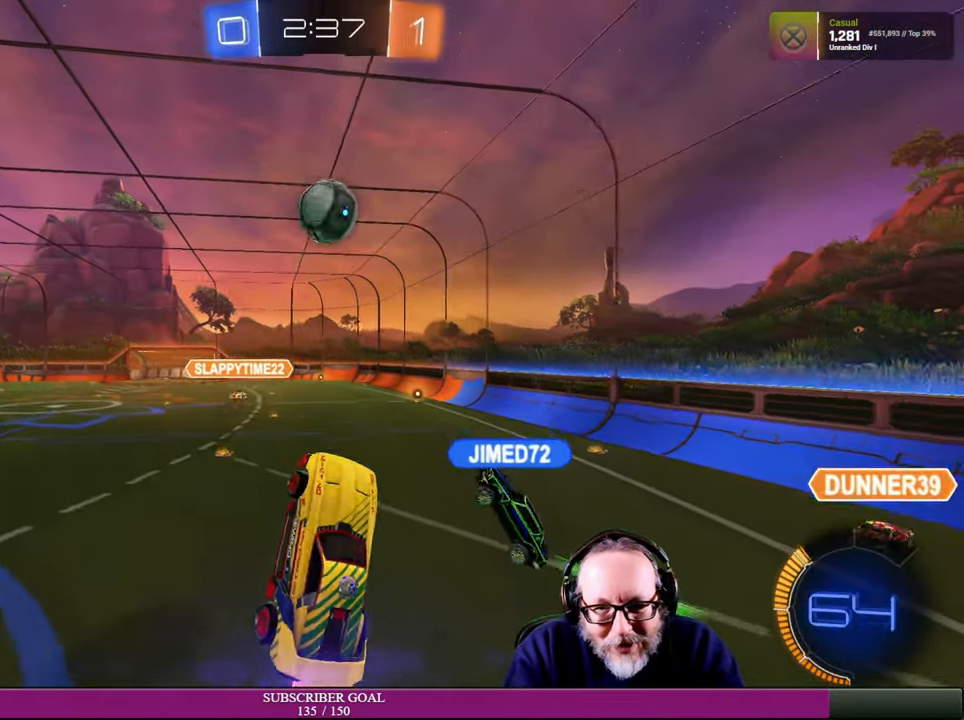
{"buttons": ["CROSS", "SQUARE", "R1", "R2"], "left_stick": "up", "right_stick": "center", "events": [[150, "left_stick", "up"], [216, "left_stick", "up-left"], [316, "R1", "up"], [333, "CROSS", "up"], [333, "left_stick", "up"], [400, "CROSS", "down"], [400, "R1", "down"], [450, "SQUARE", "down"]]}
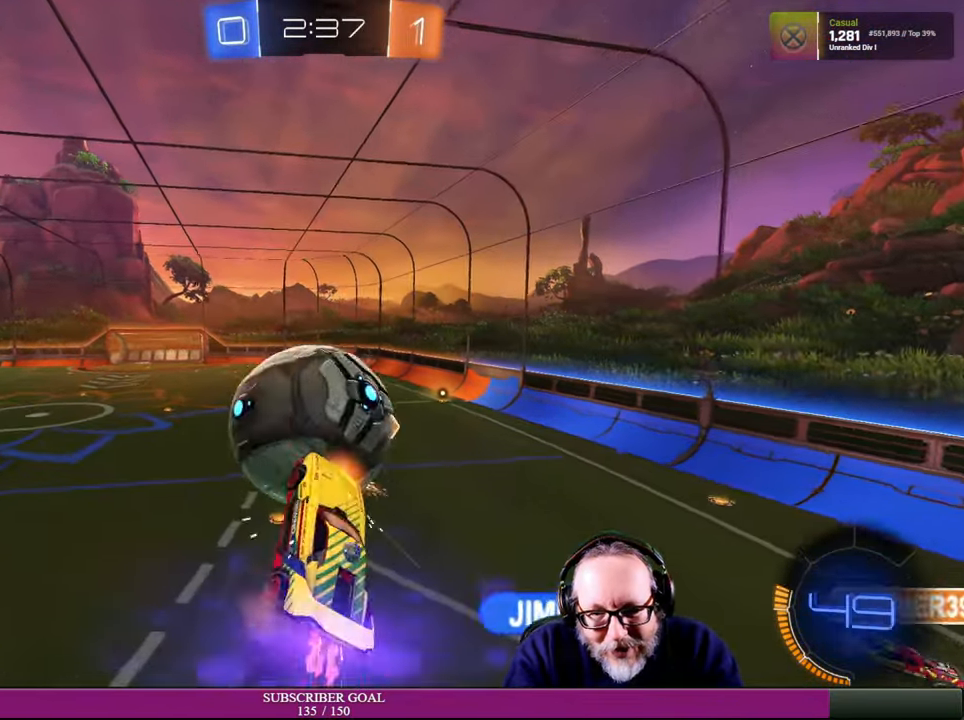
{"buttons": ["R2"], "left_stick": "up", "right_stick": "center", "events": [[16, "SQUARE", "up"], [66, "R1", "up"], [83, "CROSS", "up"]]}
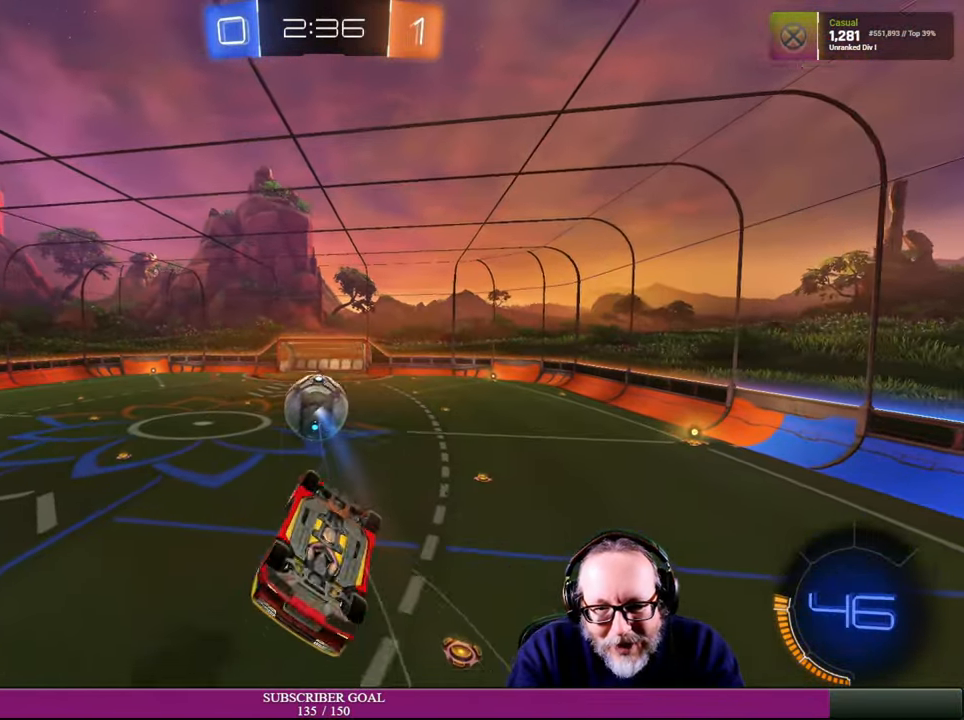
{"buttons": ["R2"], "left_stick": "up", "right_stick": "center", "events": []}
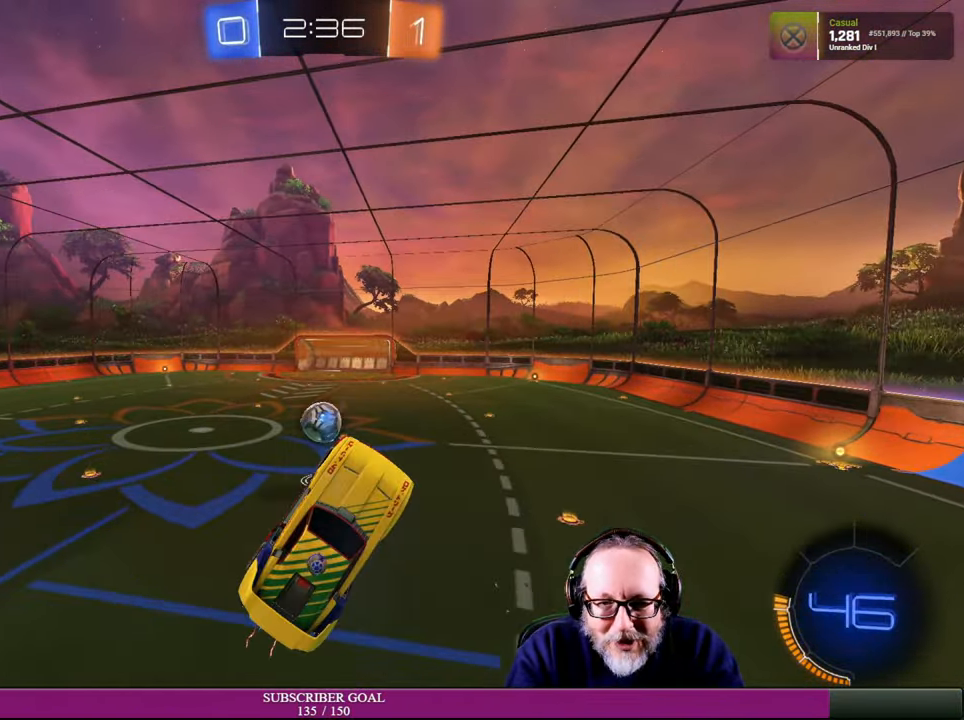
{"buttons": ["R2"], "left_stick": "center", "right_stick": "center", "events": [[33, "left_stick", "center"], [316, "left_stick", "up-left"], [416, "left_stick", "center"]]}
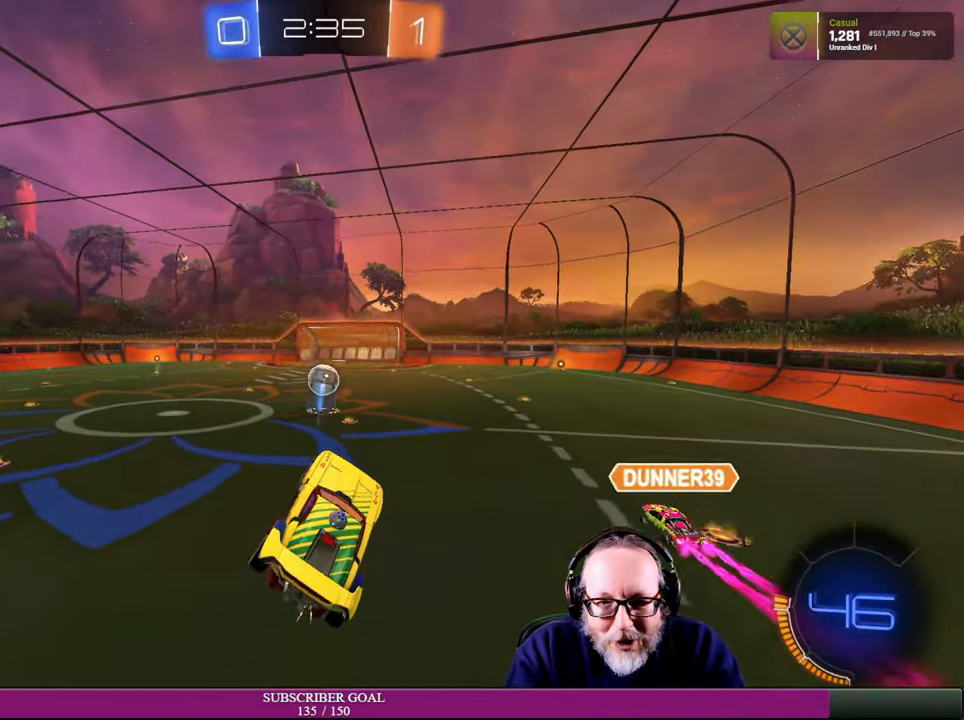
{"buttons": ["R1", "R2"], "left_stick": "center", "right_stick": "center", "events": [[333, "R1", "down"]]}
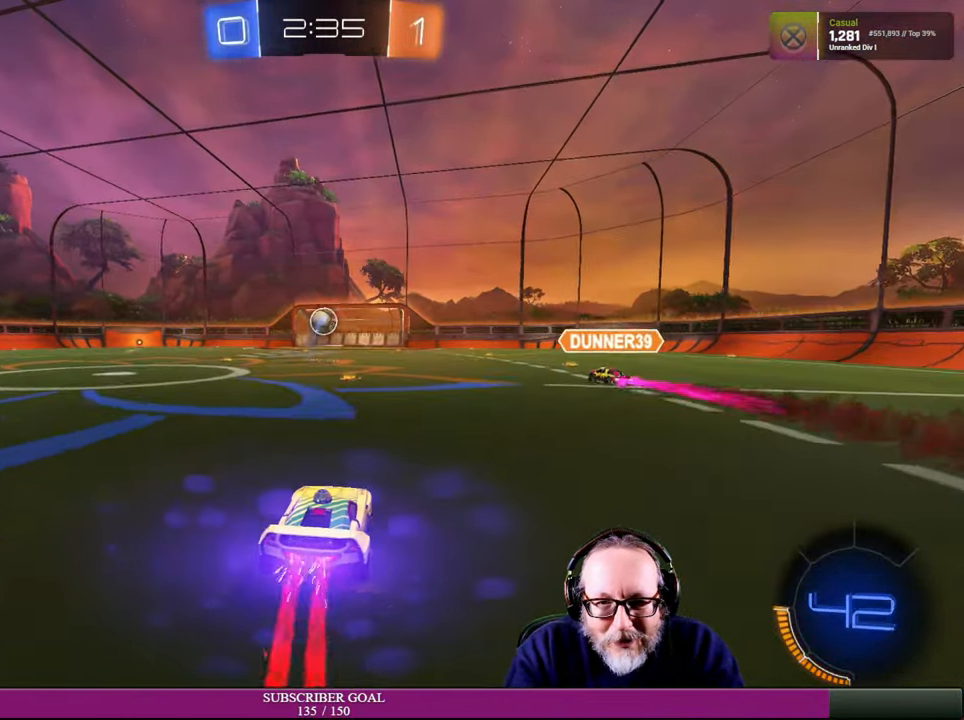
{"buttons": ["R1", "R2"], "left_stick": "center", "right_stick": "center", "events": [[216, "left_stick", "up"], [284, "left_stick", "up-left"], [450, "left_stick", "center"]]}
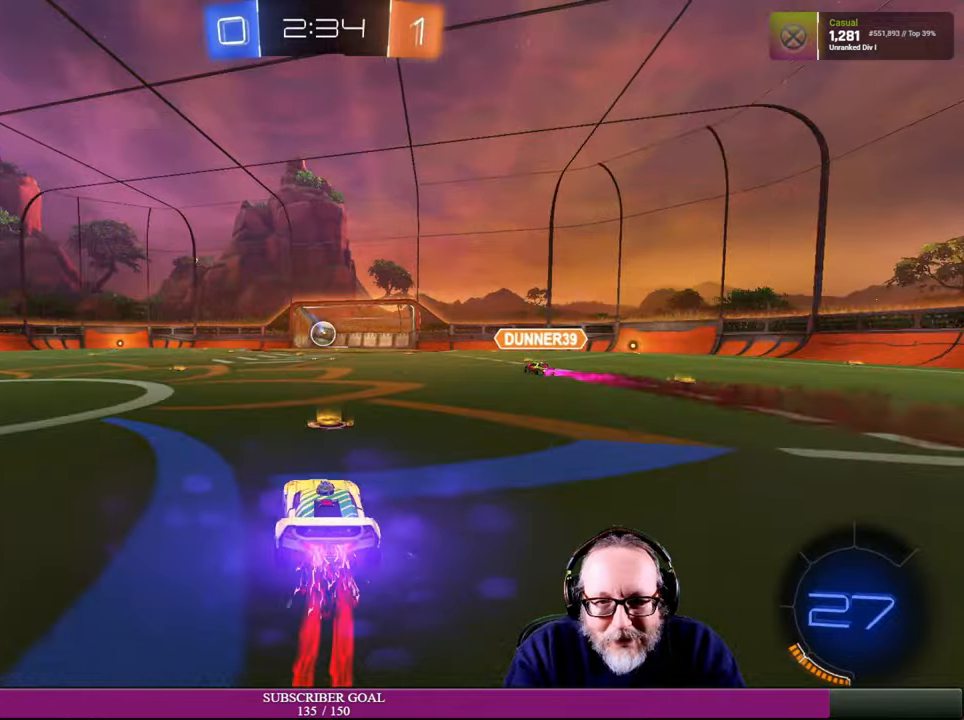
{"buttons": ["CROSS", "R1", "R2"], "left_stick": "up", "right_stick": "center", "events": [[100, "R1", "up"], [150, "left_stick", "up-left"], [200, "R1", "down"], [217, "CROSS", "down"], [217, "L1", "down"], [250, "left_stick", "up"], [317, "CROSS", "up"], [334, "R1", "up"], [434, "CROSS", "down"], [434, "L1", "up"], [434, "R1", "down"]]}
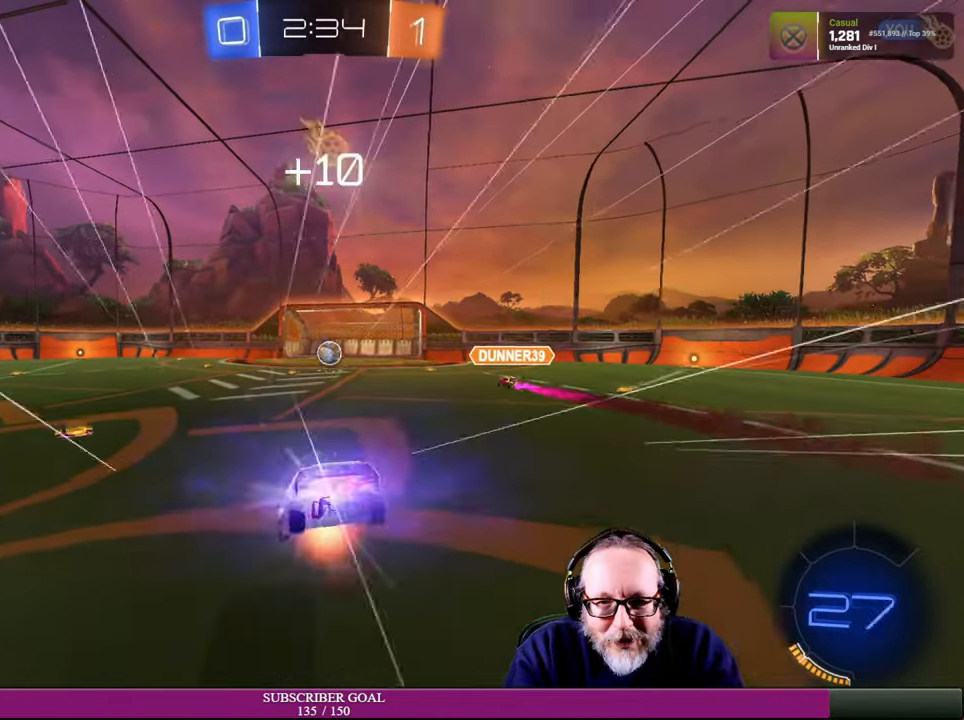
{"buttons": [], "left_stick": "center", "right_stick": "center", "events": [[34, "CROSS", "up"], [67, "R1", "up"], [84, "left_stick", "center"], [100, "R2", "up"]]}